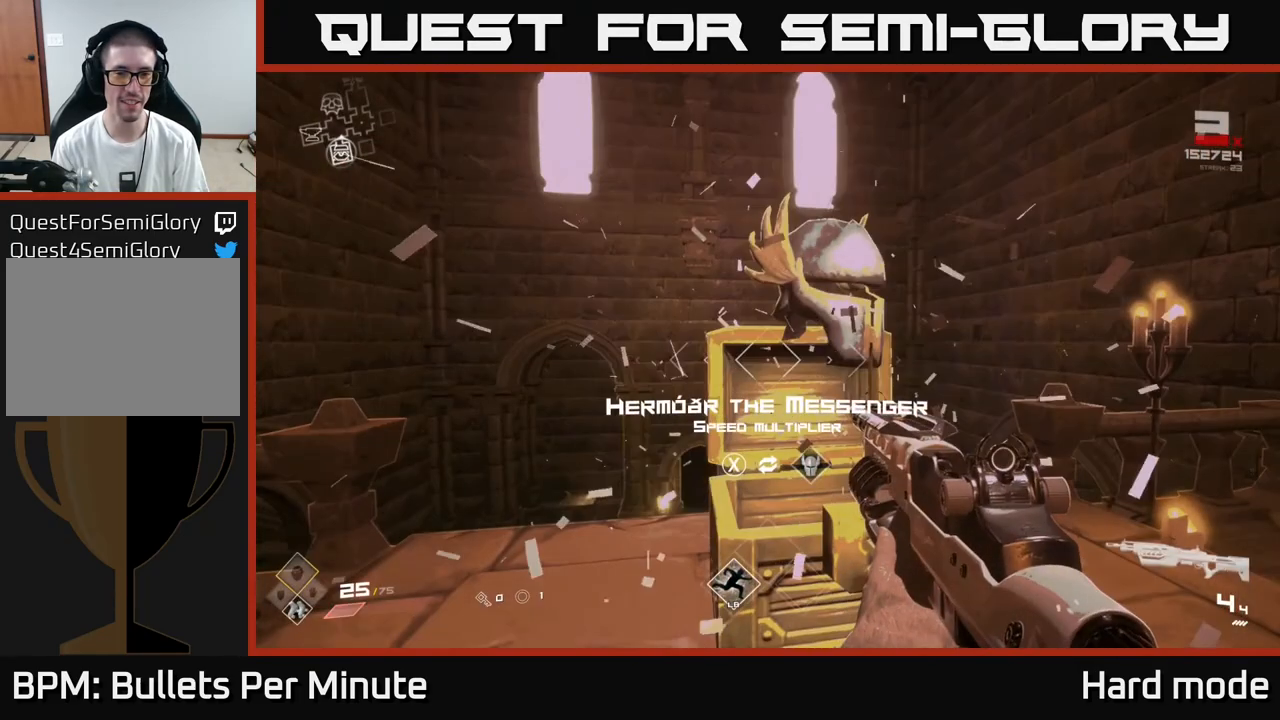
Gameplay with a controller (Xbox layout); each line is a JSON object with the inputs held at the frame after it. "events" lists button and stick changes between this image and that frame as [ms after this image, input, new state], when the widget could be followed in between.
{"buttons": [], "left_stick": "center", "right_stick": "center", "events": []}
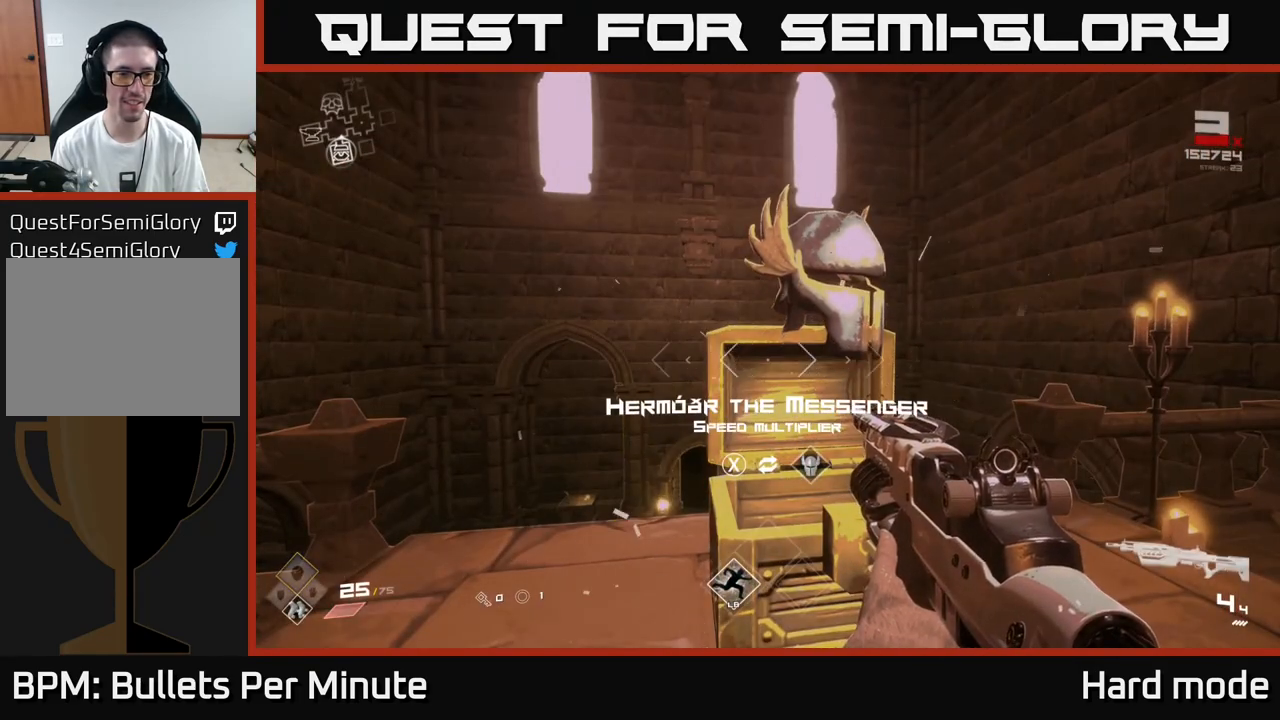
{"buttons": [], "left_stick": "up", "right_stick": "center", "events": [[100, "X", "down"], [167, "left_stick", "right"], [200, "X", "up"], [333, "right_stick", "down-left"], [350, "left_stick", "up"], [450, "right_stick", "center"]]}
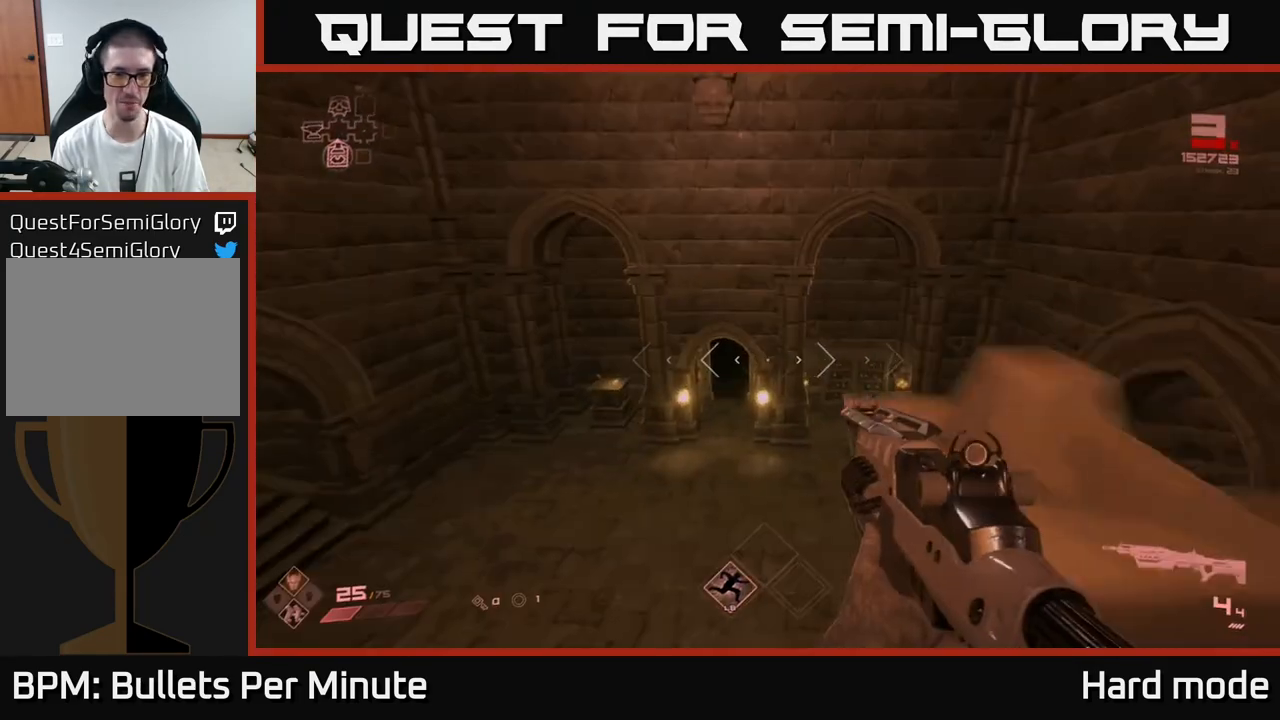
{"buttons": [], "left_stick": "up-left", "right_stick": "center", "events": [[467, "left_stick", "up-left"]]}
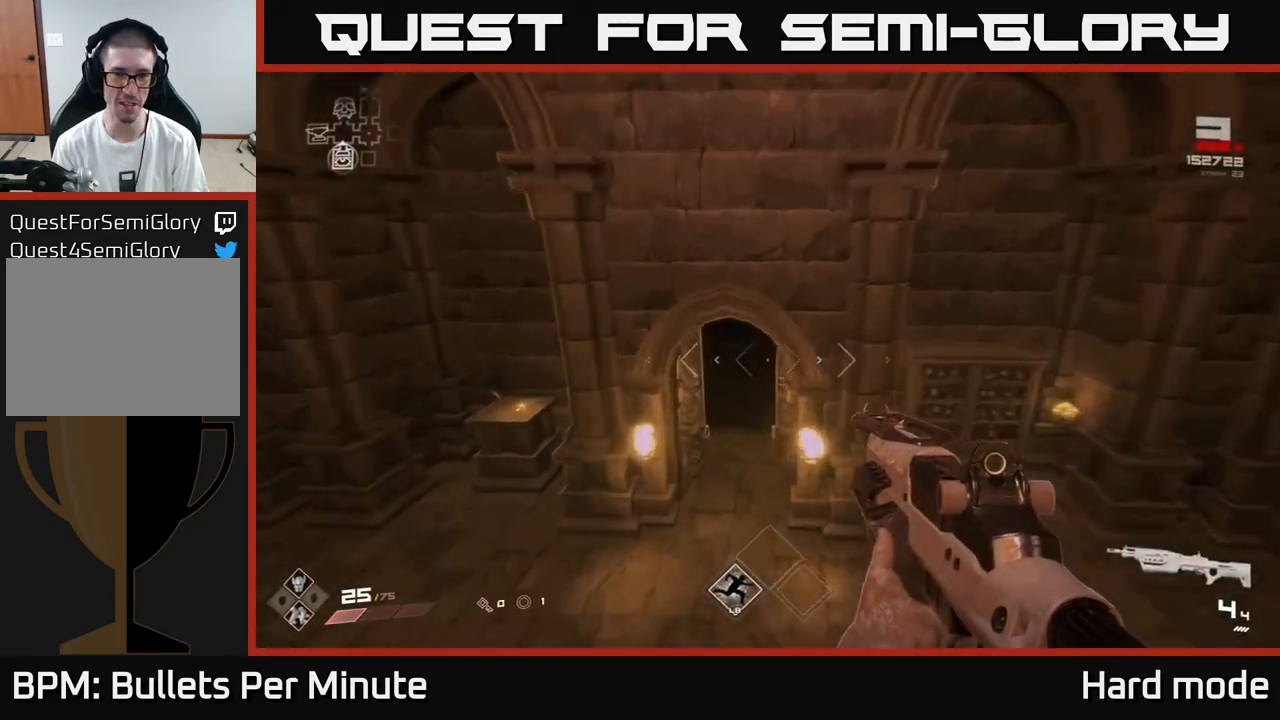
{"buttons": [], "left_stick": "up", "right_stick": "up-right", "events": [[133, "left_stick", "up"], [300, "left_stick", "up-right"], [417, "right_stick", "up-right"], [483, "left_stick", "up"]]}
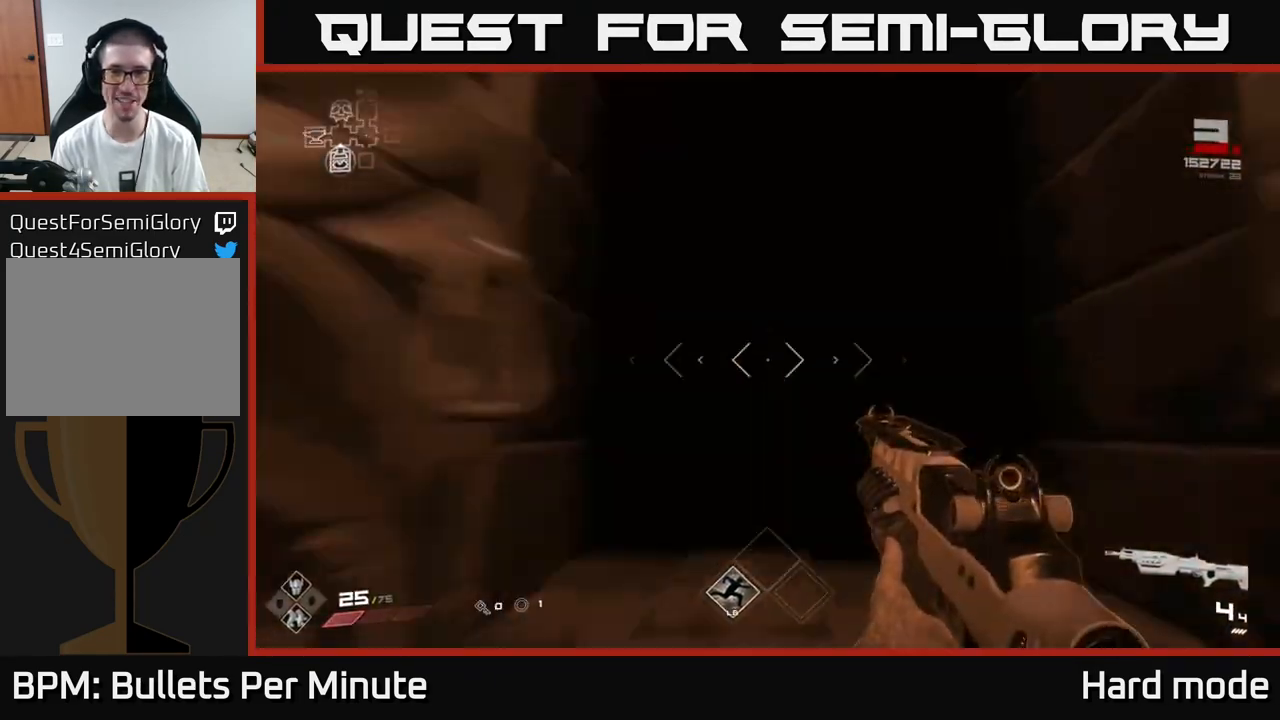
{"buttons": [], "left_stick": "up", "right_stick": "center", "events": [[33, "right_stick", "center"], [300, "right_stick", "down"], [383, "right_stick", "center"]]}
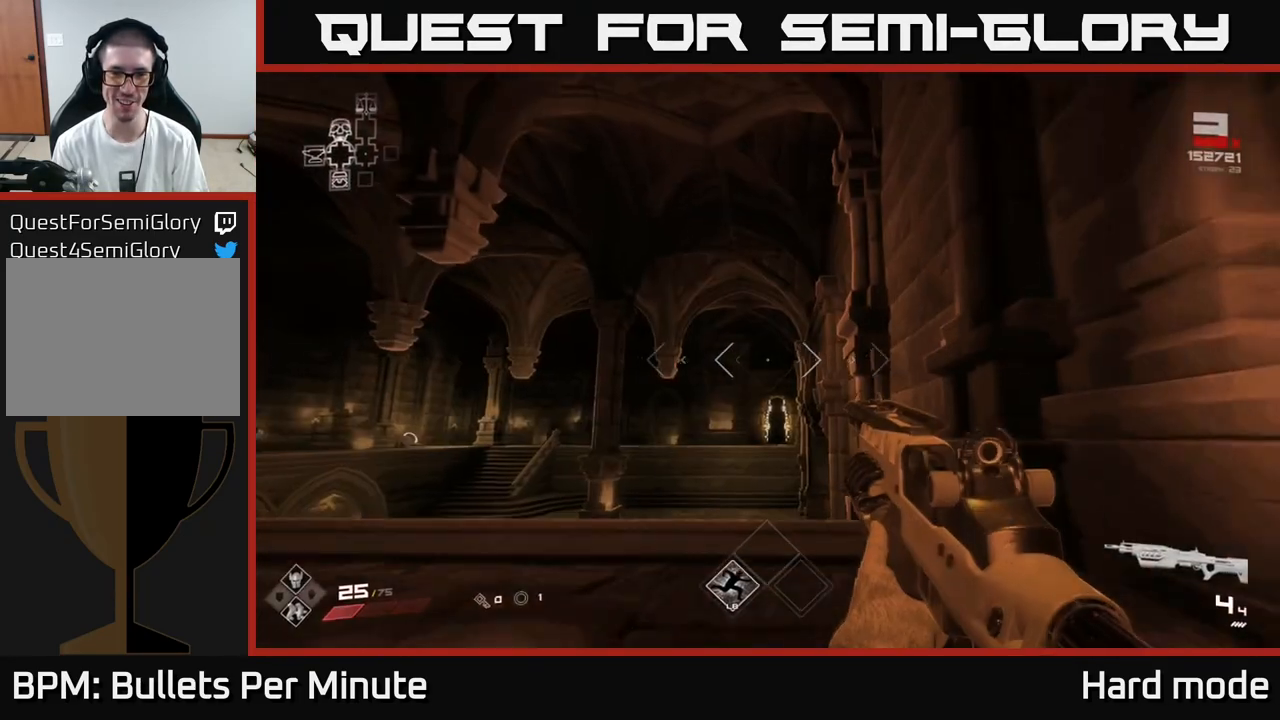
{"buttons": ["A"], "left_stick": "up", "right_stick": "center", "events": [[50, "left_stick", "up-right"], [217, "right_stick", "down"], [283, "left_stick", "up-left"], [367, "right_stick", "center"], [467, "A", "down"], [467, "left_stick", "up"]]}
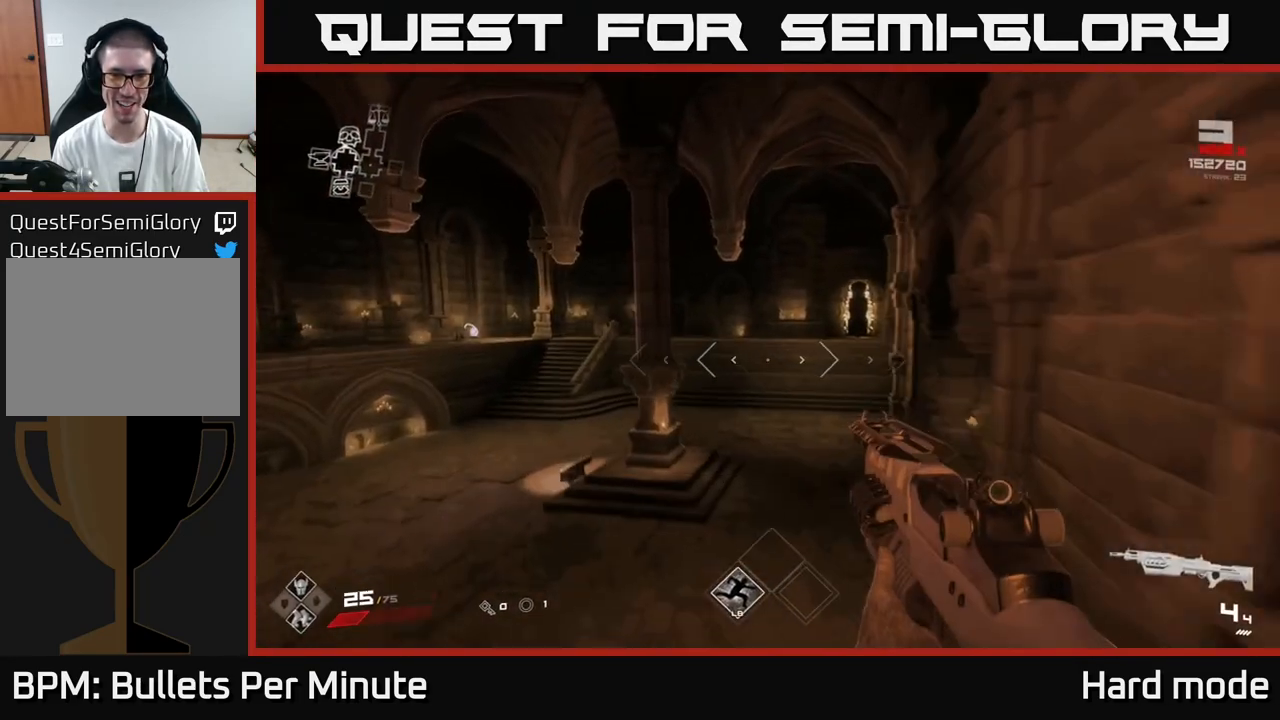
{"buttons": [], "left_stick": "up-right", "right_stick": "center", "events": [[117, "A", "up"], [267, "left_stick", "up-right"], [300, "A", "down"], [400, "A", "up"]]}
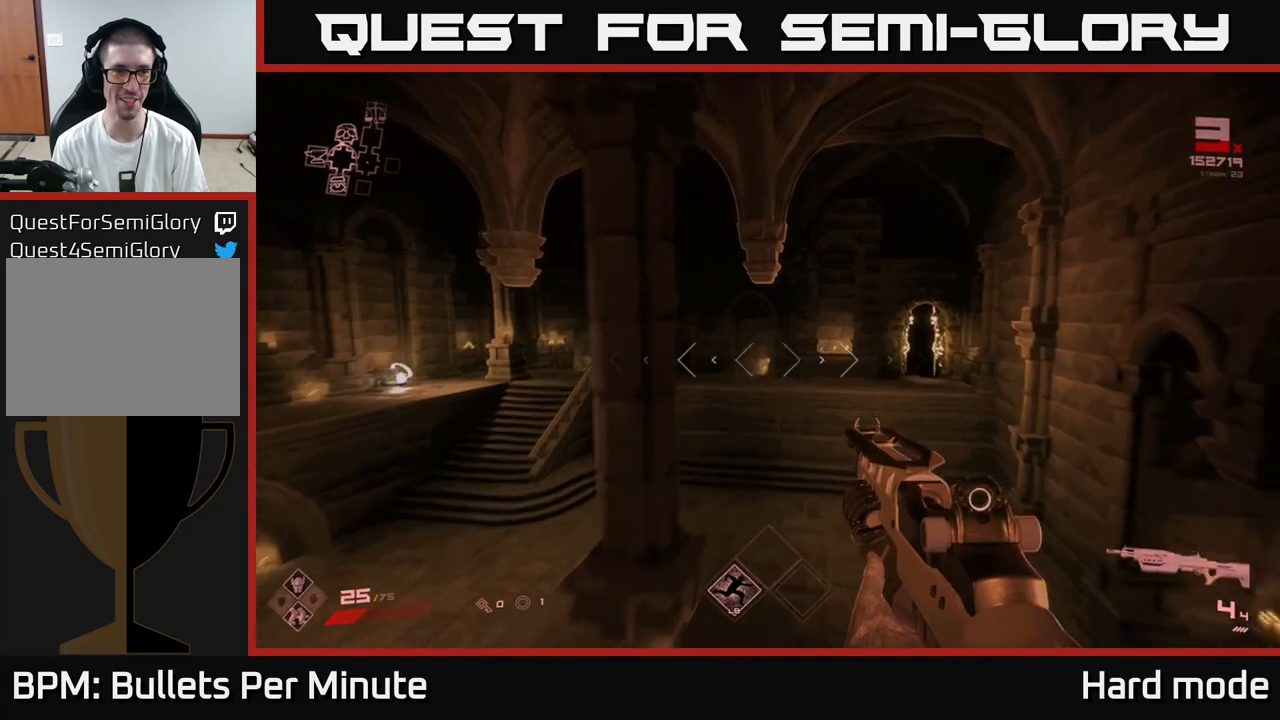
{"buttons": [], "left_stick": "up", "right_stick": "right", "events": [[100, "right_stick", "right"], [150, "left_stick", "left"], [383, "left_stick", "up"]]}
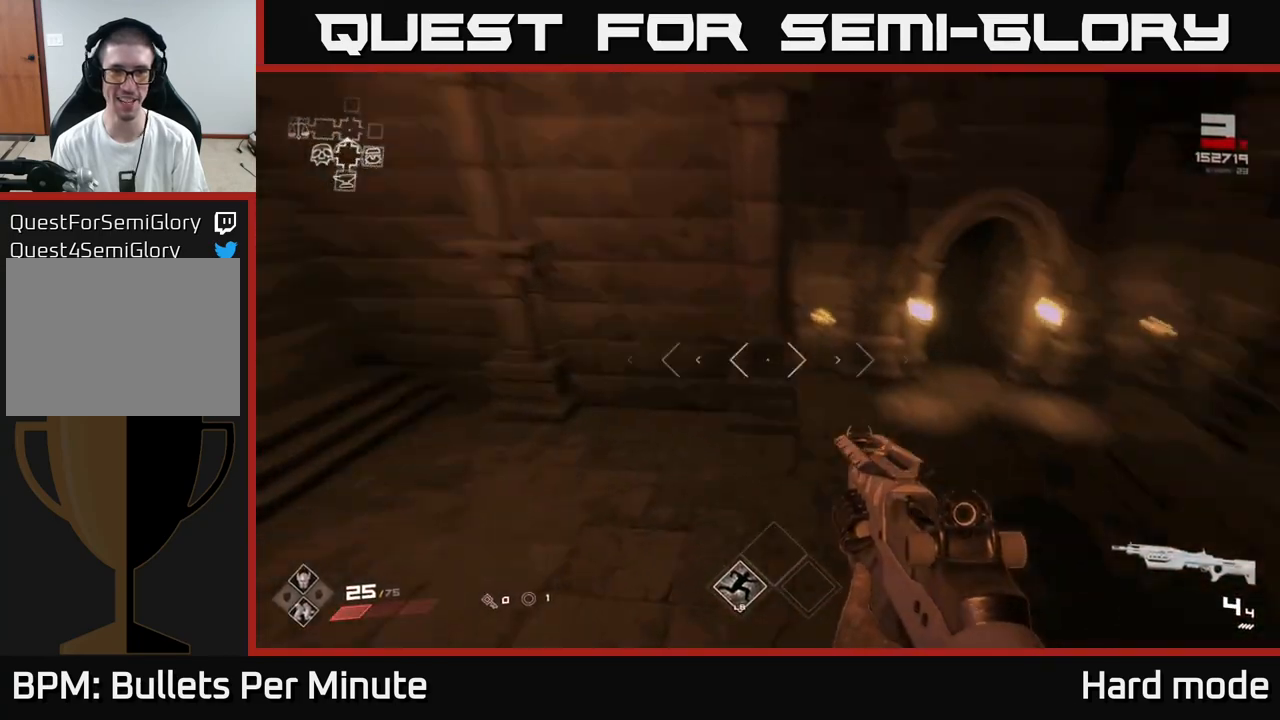
{"buttons": [], "left_stick": "up-right", "right_stick": "center", "events": [[83, "left_stick", "up-right"], [117, "right_stick", "up-right"], [267, "right_stick", "center"]]}
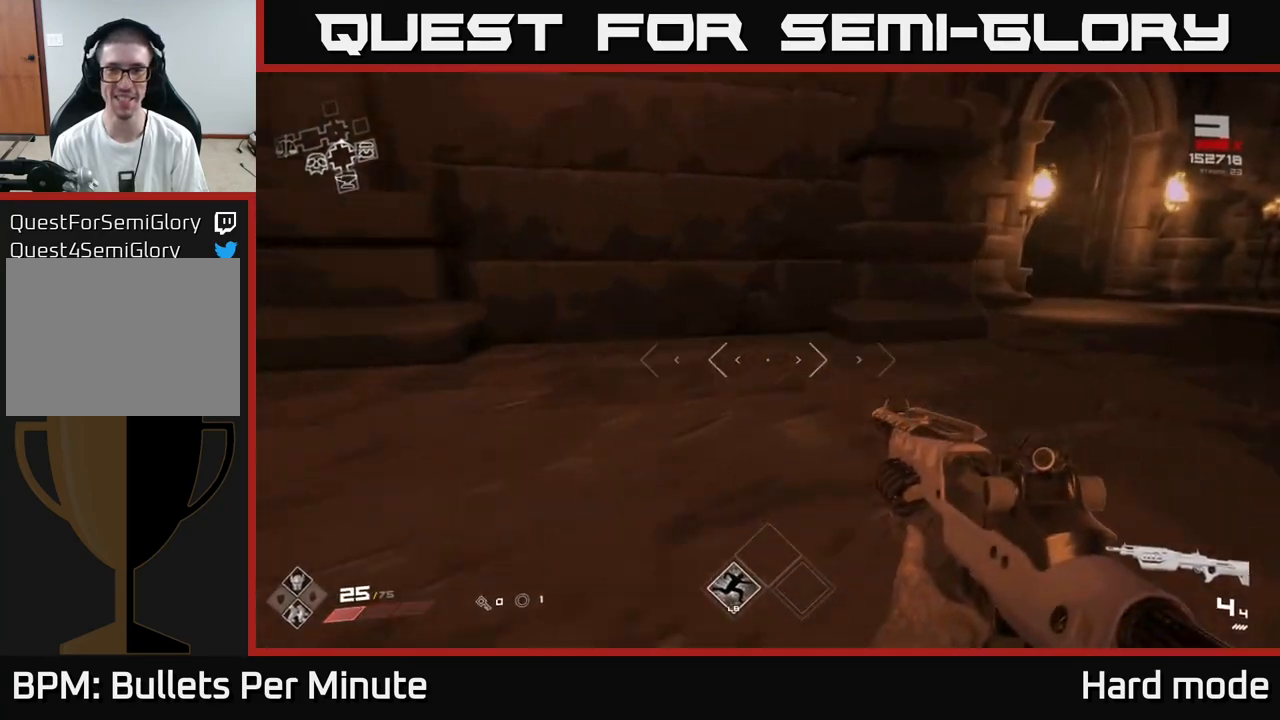
{"buttons": [], "left_stick": "up-left", "right_stick": "center", "events": [[100, "left_stick", "right"], [367, "left_stick", "up"], [467, "left_stick", "up-left"]]}
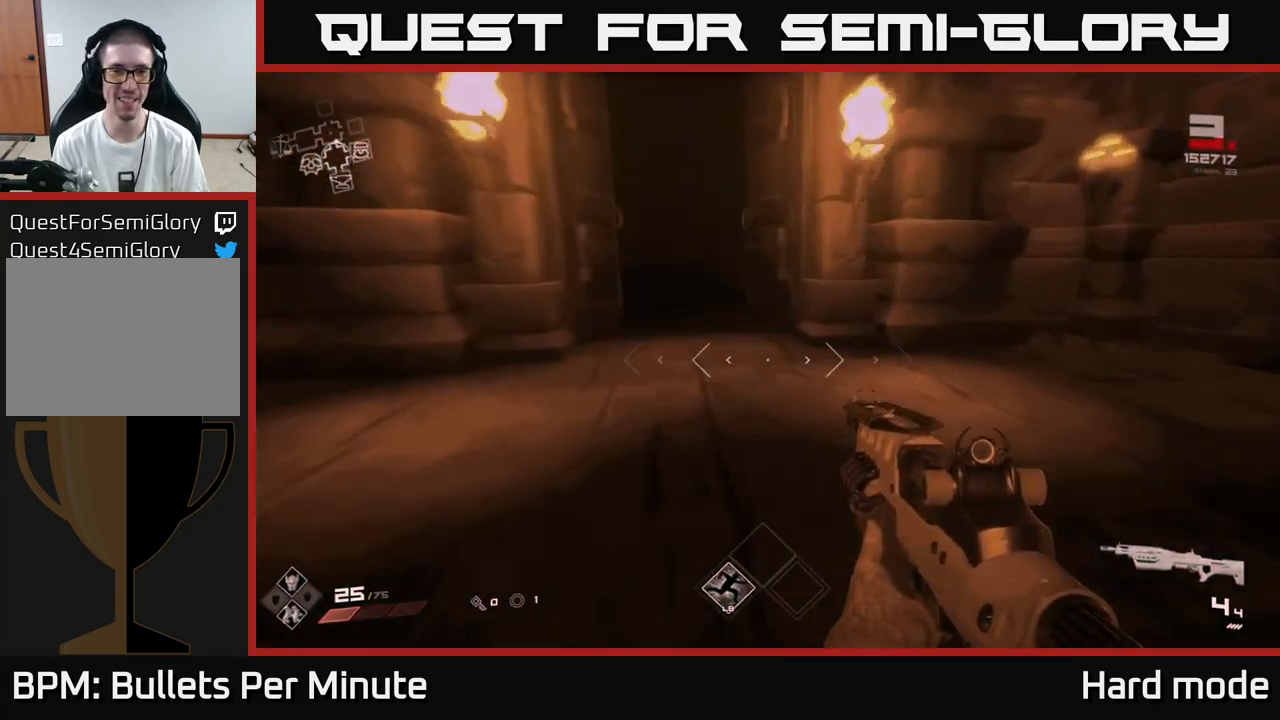
{"buttons": [], "left_stick": "up", "right_stick": "up-left", "events": [[267, "left_stick", "up-right"], [500, "left_stick", "up"], [500, "right_stick", "up-left"]]}
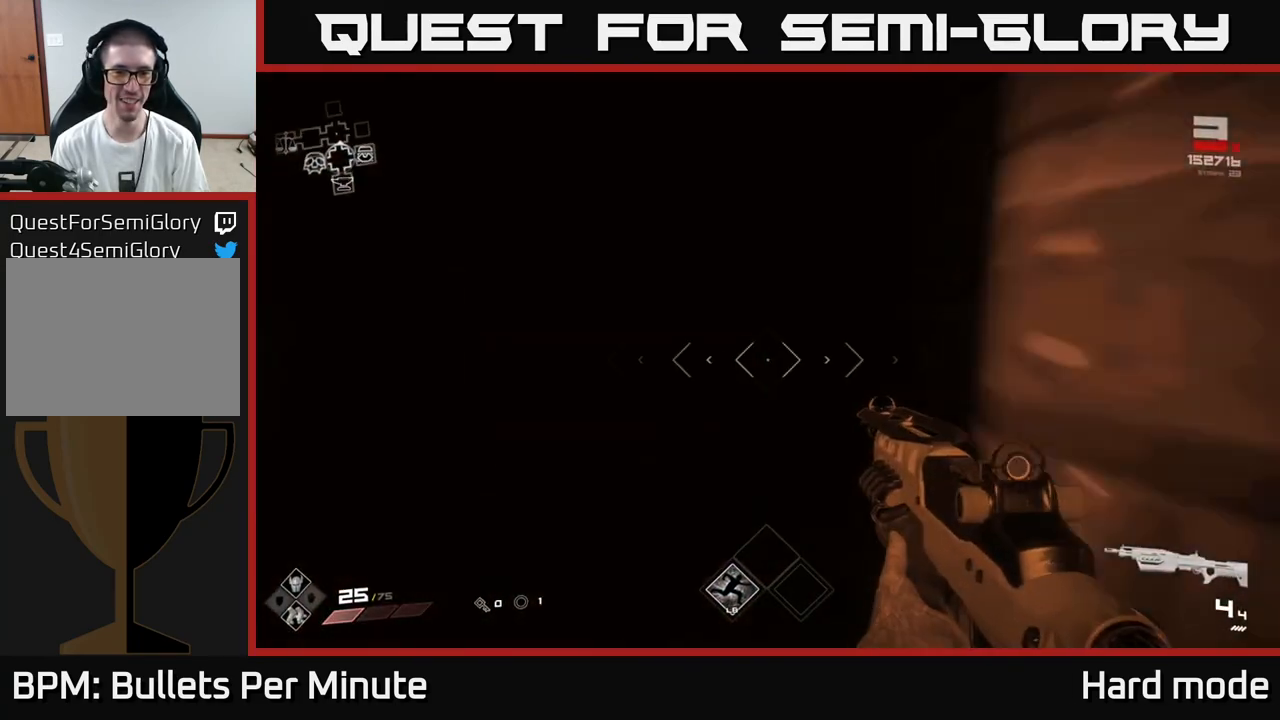
{"buttons": [], "left_stick": "up", "right_stick": "center", "events": [[83, "right_stick", "center"]]}
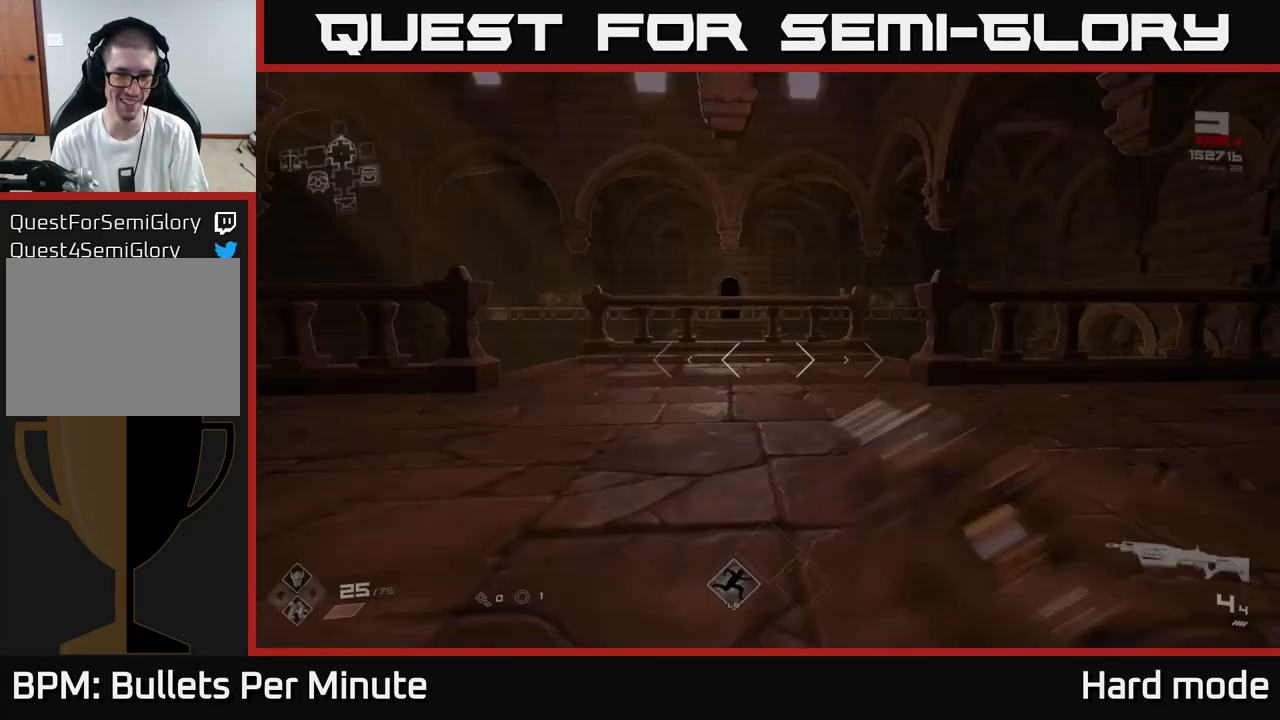
{"buttons": ["A"], "left_stick": "up", "right_stick": "center", "events": [[417, "A", "down"]]}
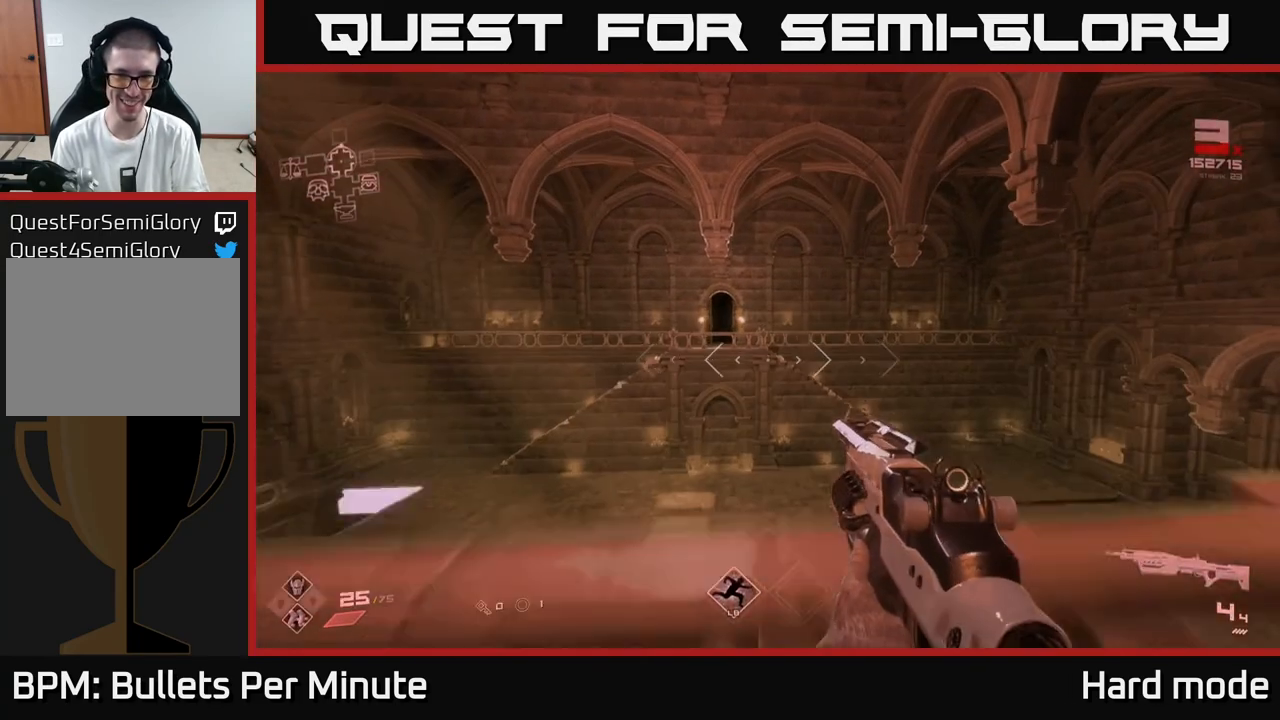
{"buttons": ["A"], "left_stick": "up", "right_stick": "center", "events": [[50, "A", "up"], [217, "left_stick", "up-left"], [350, "left_stick", "up"], [367, "A", "down"]]}
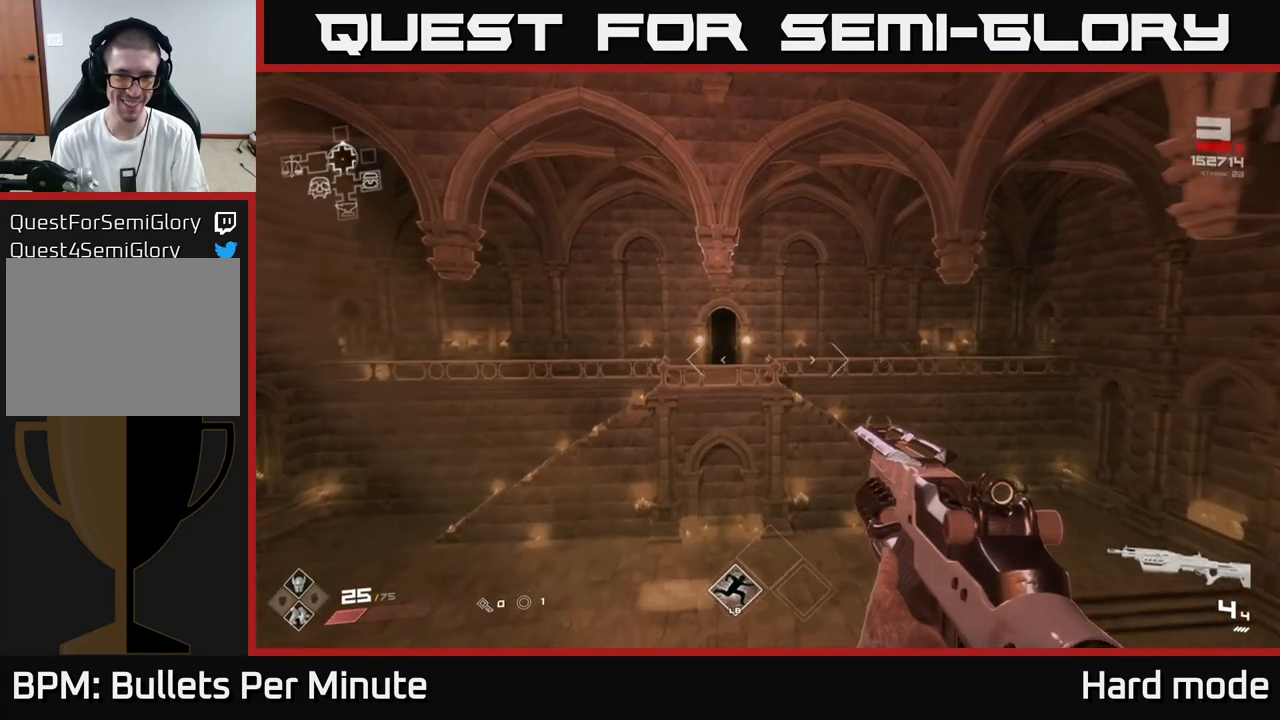
{"buttons": ["L1"], "left_stick": "up", "right_stick": "center", "events": [[100, "A", "up"], [267, "right_stick", "up-left"], [383, "right_stick", "center"], [417, "L1", "down"]]}
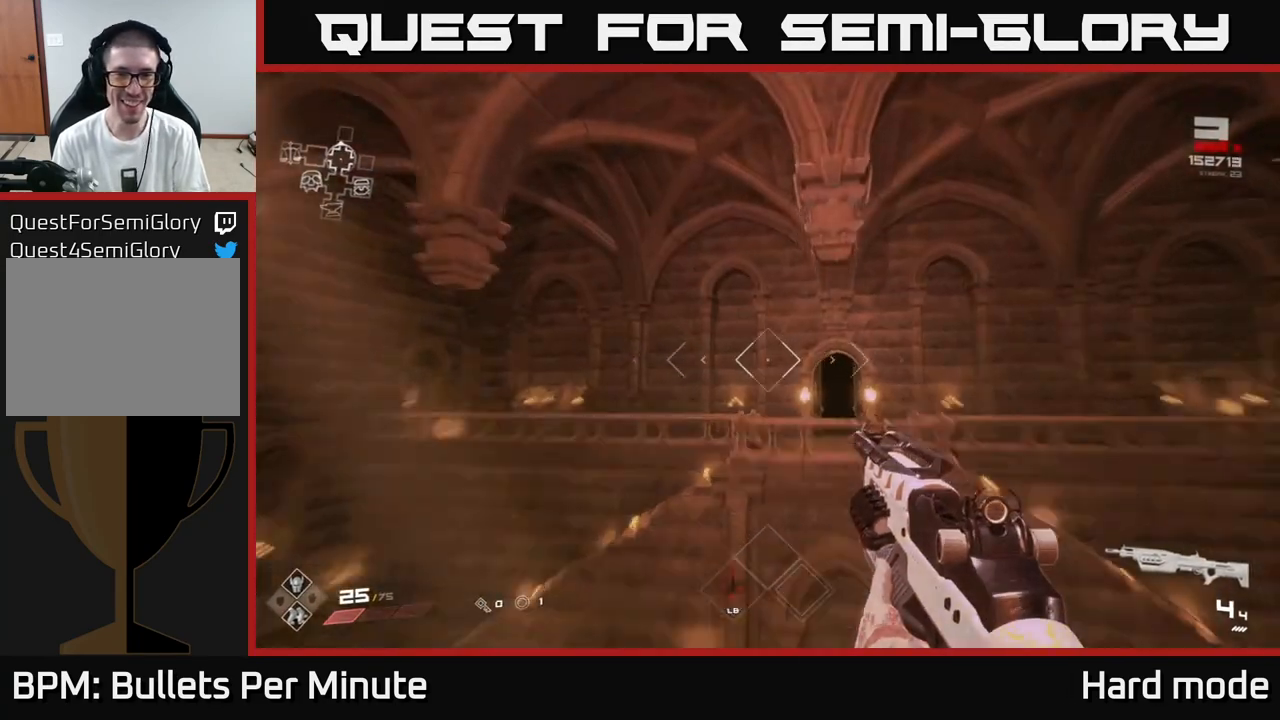
{"buttons": [], "left_stick": "up-left", "right_stick": "center", "events": [[200, "left_stick", "up-left"], [300, "left_stick", "left"], [317, "right_stick", "left"], [350, "L1", "up"], [483, "left_stick", "up-left"], [483, "right_stick", "center"]]}
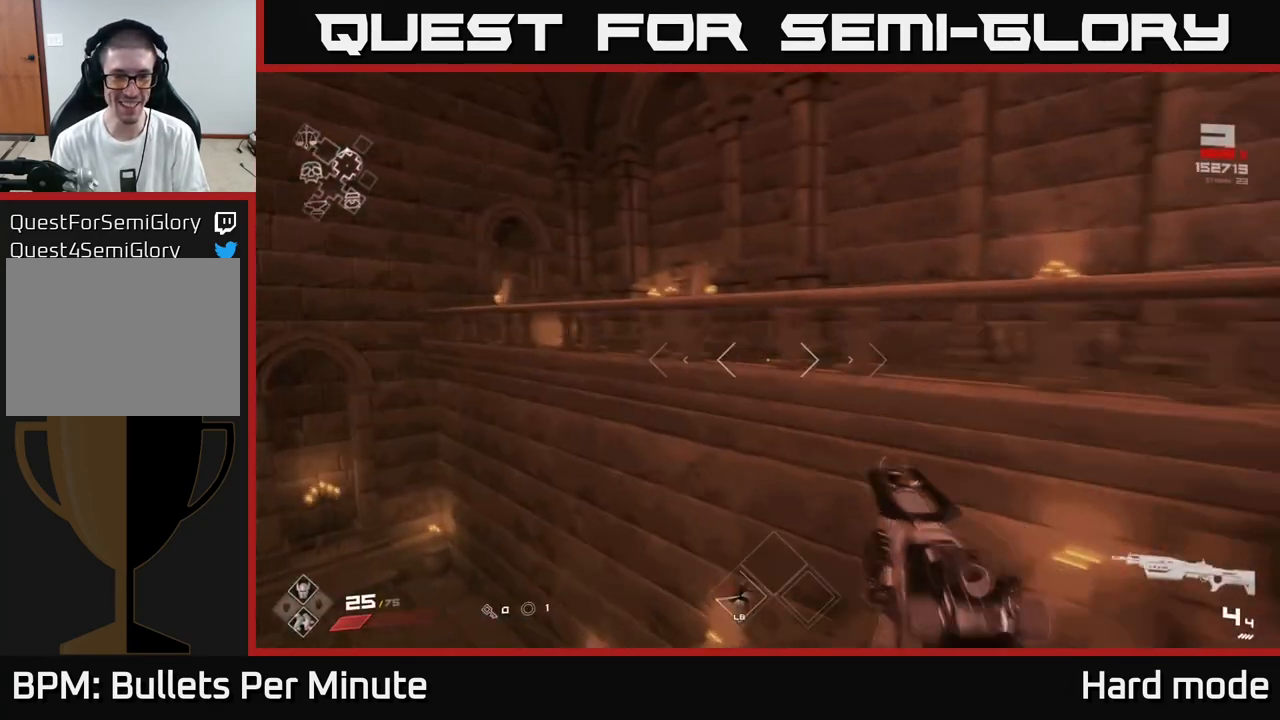
{"buttons": [], "left_stick": "up-right", "right_stick": "right", "events": [[83, "right_stick", "right"], [383, "left_stick", "up-right"]]}
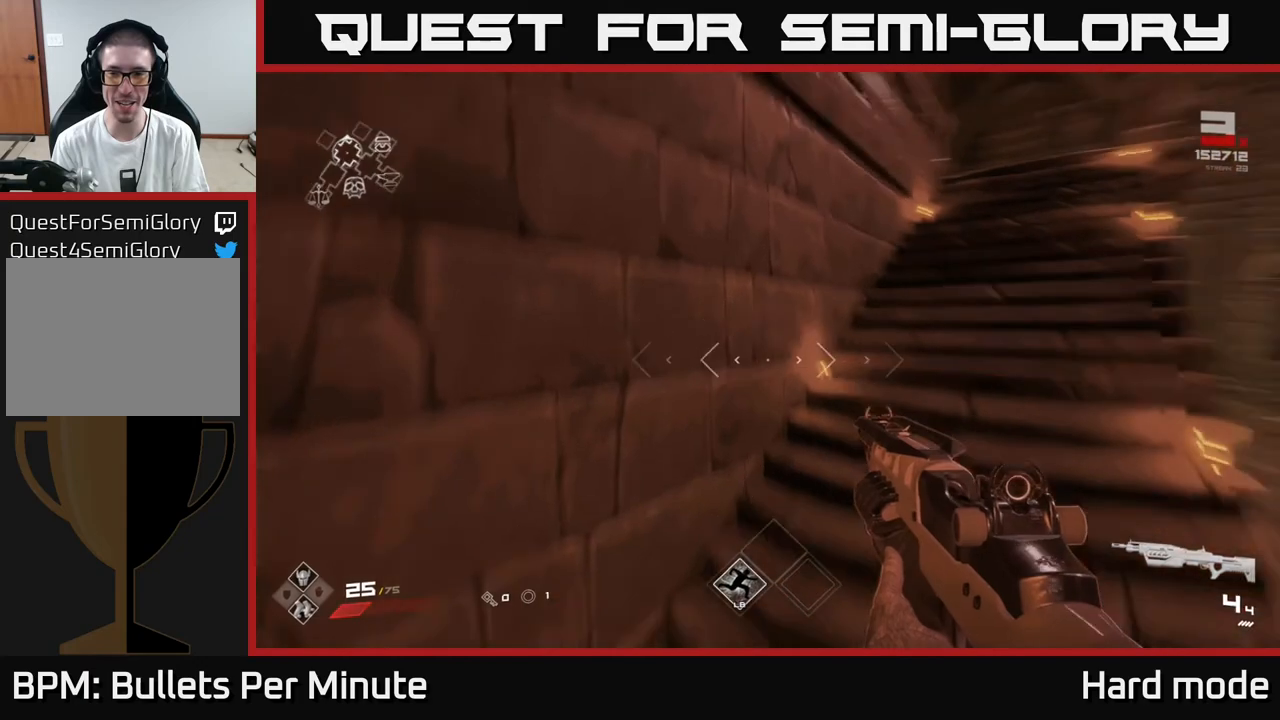
{"buttons": [], "left_stick": "up", "right_stick": "center", "events": [[67, "left_stick", "up"], [217, "right_stick", "center"]]}
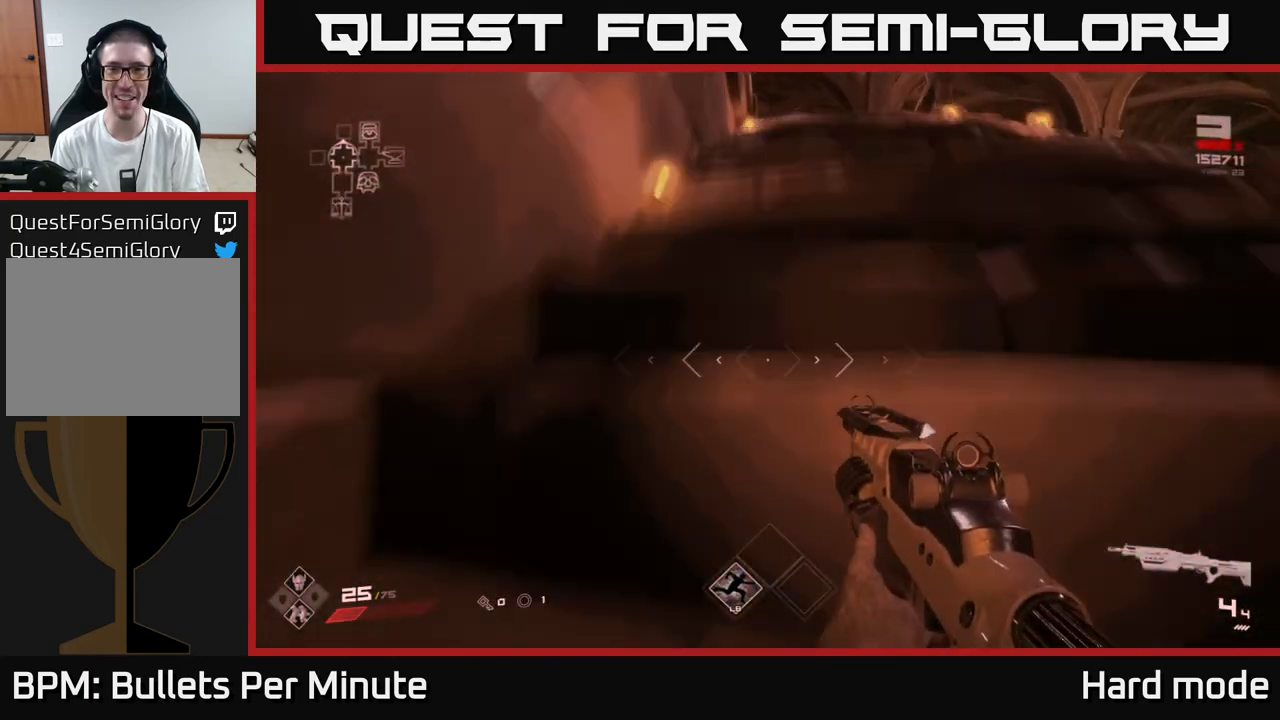
{"buttons": [], "left_stick": "up-right", "right_stick": "left", "events": [[250, "right_stick", "left"], [317, "left_stick", "up-right"]]}
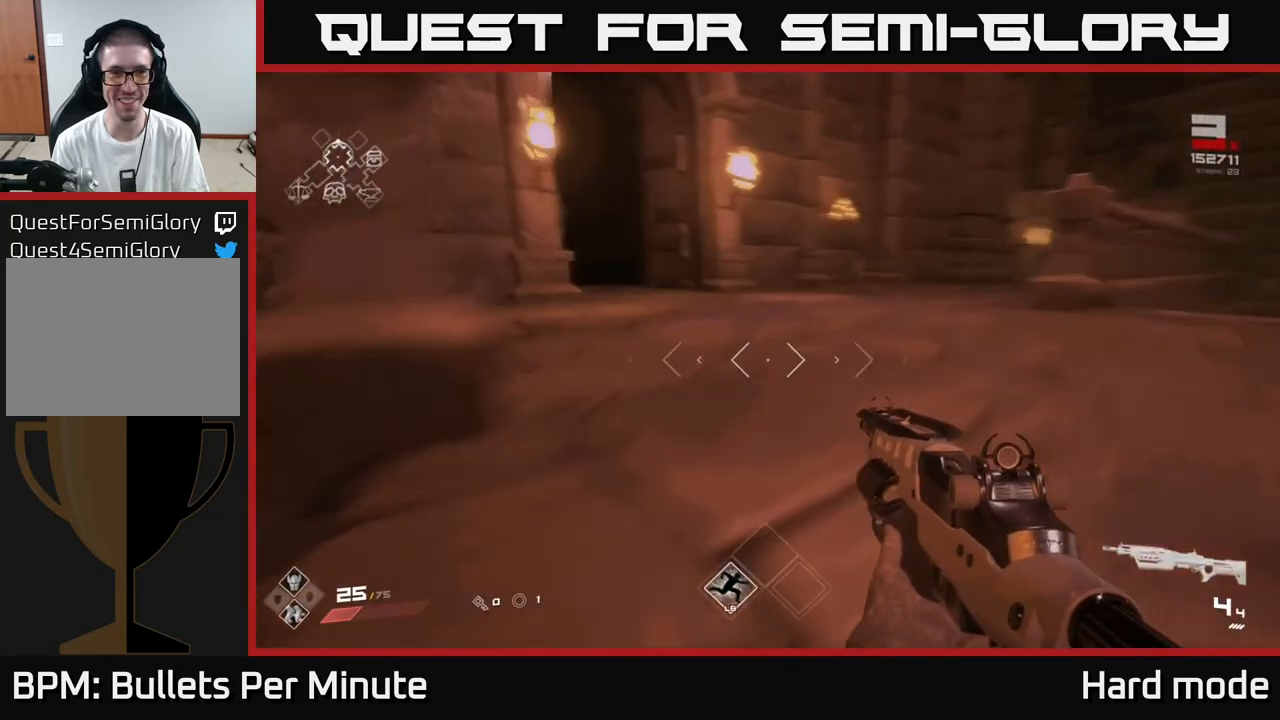
{"buttons": [], "left_stick": "up-left", "right_stick": "up-left", "events": [[100, "left_stick", "up"], [200, "right_stick", "center"], [483, "left_stick", "up-left"], [483, "right_stick", "up-left"]]}
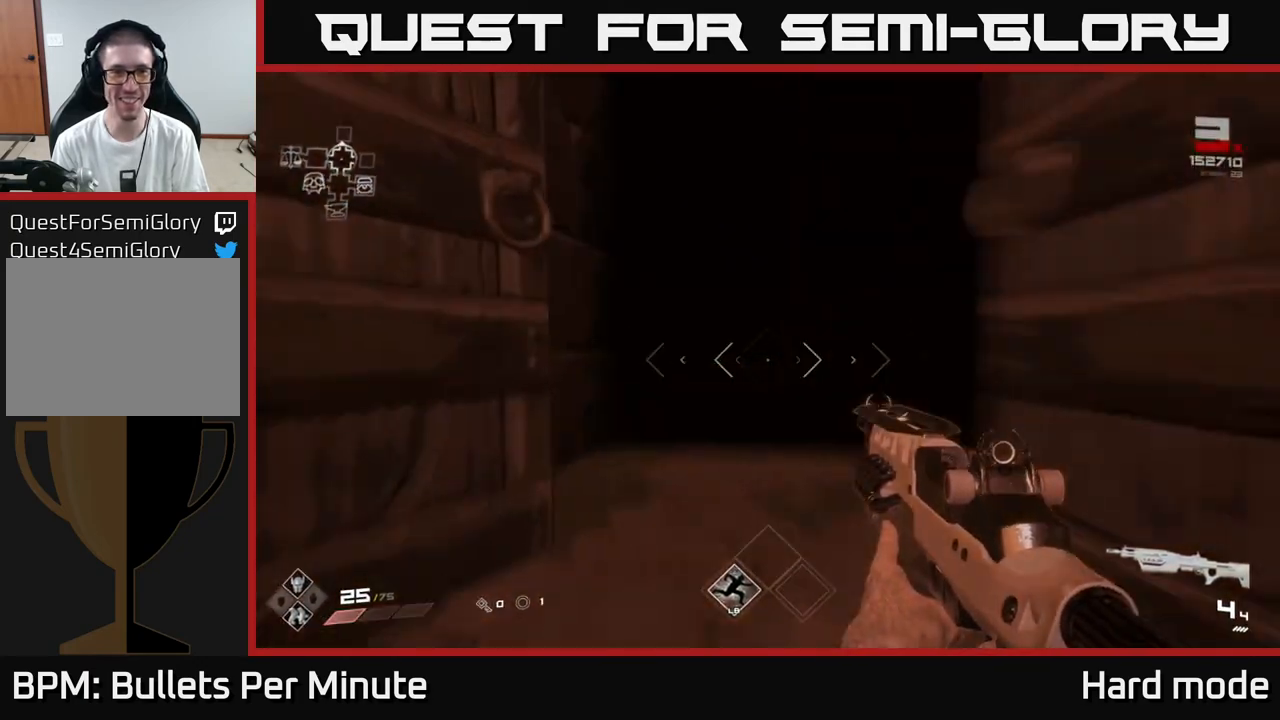
{"buttons": [], "left_stick": "center", "right_stick": "center", "events": [[50, "right_stick", "center"], [83, "left_stick", "up"], [450, "left_stick", "center"]]}
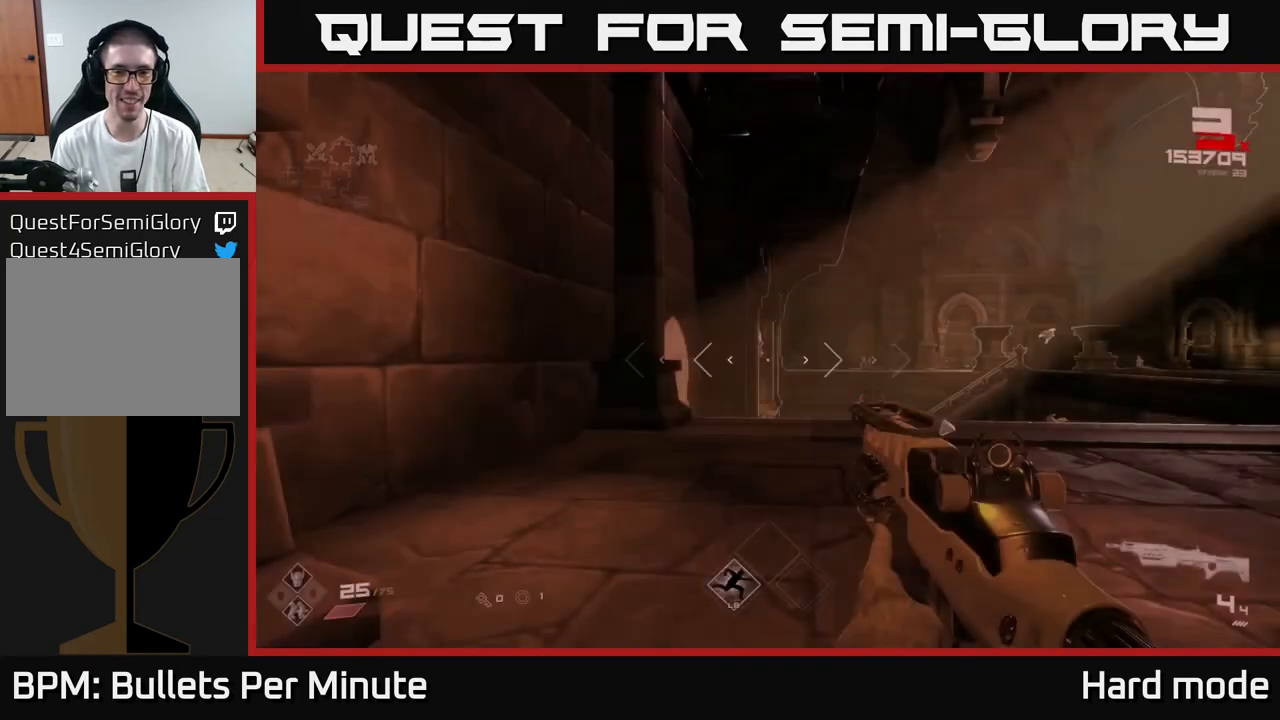
{"buttons": [], "left_stick": "up", "right_stick": "right", "events": [[367, "left_stick", "up"], [367, "right_stick", "right"]]}
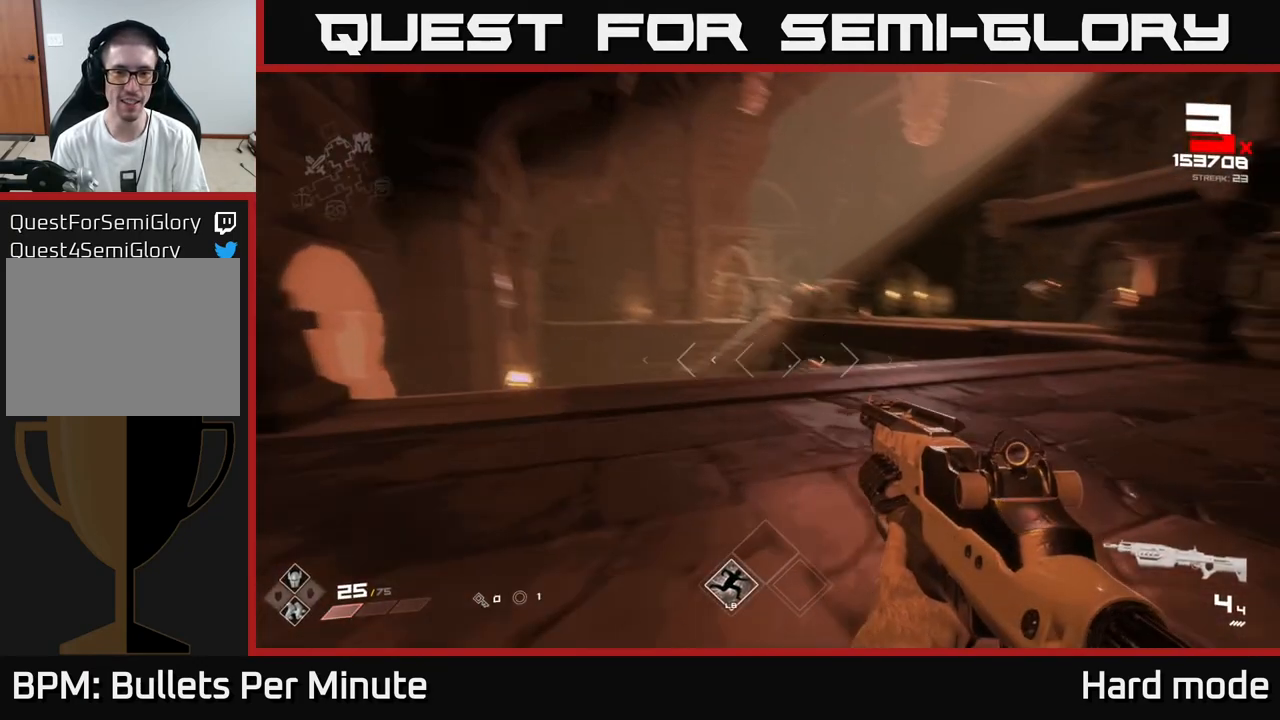
{"buttons": [], "left_stick": "center", "right_stick": "center", "events": [[17, "right_stick", "center"], [183, "left_stick", "center"], [183, "right_stick", "up"], [333, "right_stick", "center"], [400, "R2", "down"], [500, "R2", "up"]]}
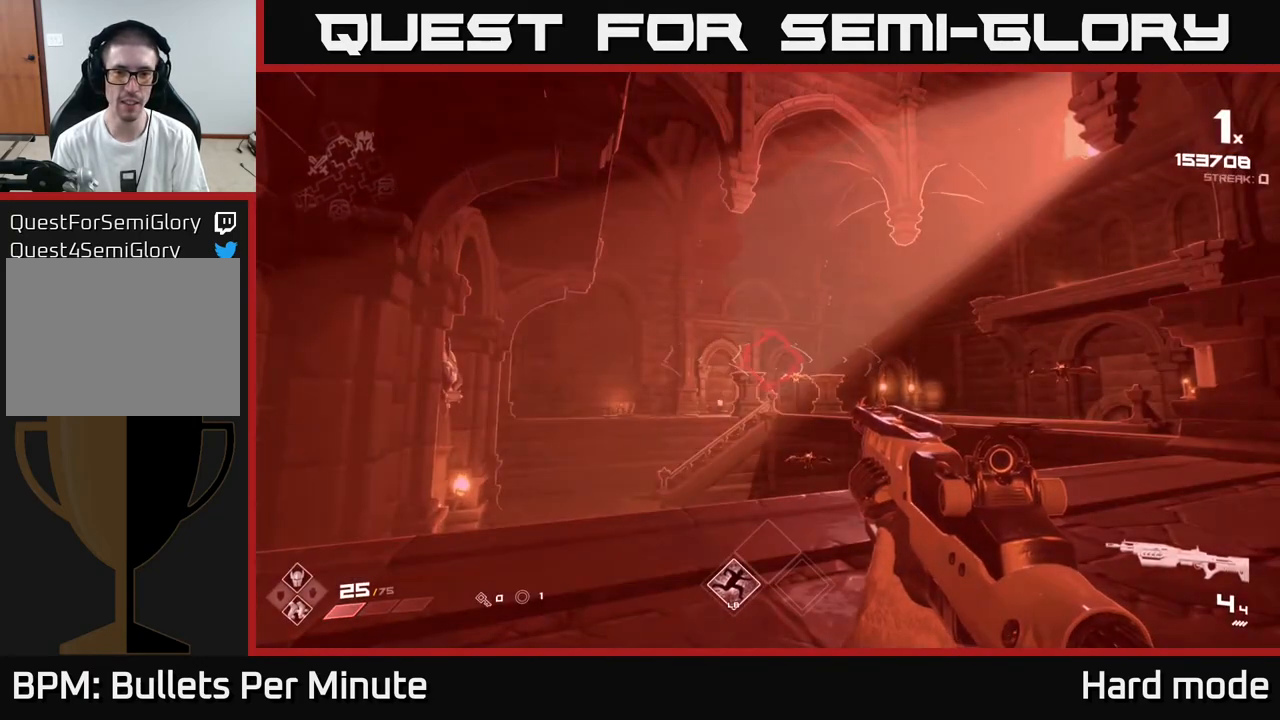
{"buttons": ["R2"], "left_stick": "up-left", "right_stick": "center", "events": [[450, "left_stick", "up-left"], [483, "R2", "down"]]}
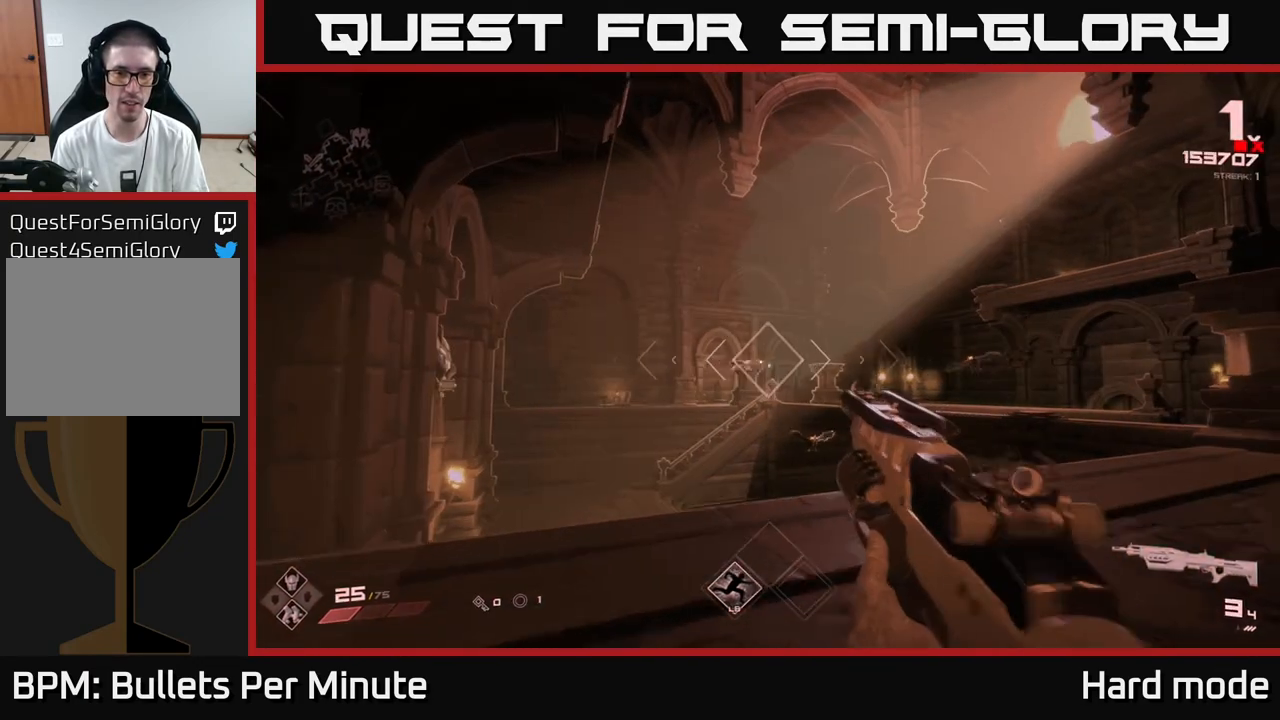
{"buttons": [], "left_stick": "center", "right_stick": "center", "events": [[50, "left_stick", "center"], [83, "R2", "up"], [200, "right_stick", "left"], [300, "R2", "down"], [300, "right_stick", "center"], [383, "R2", "up"]]}
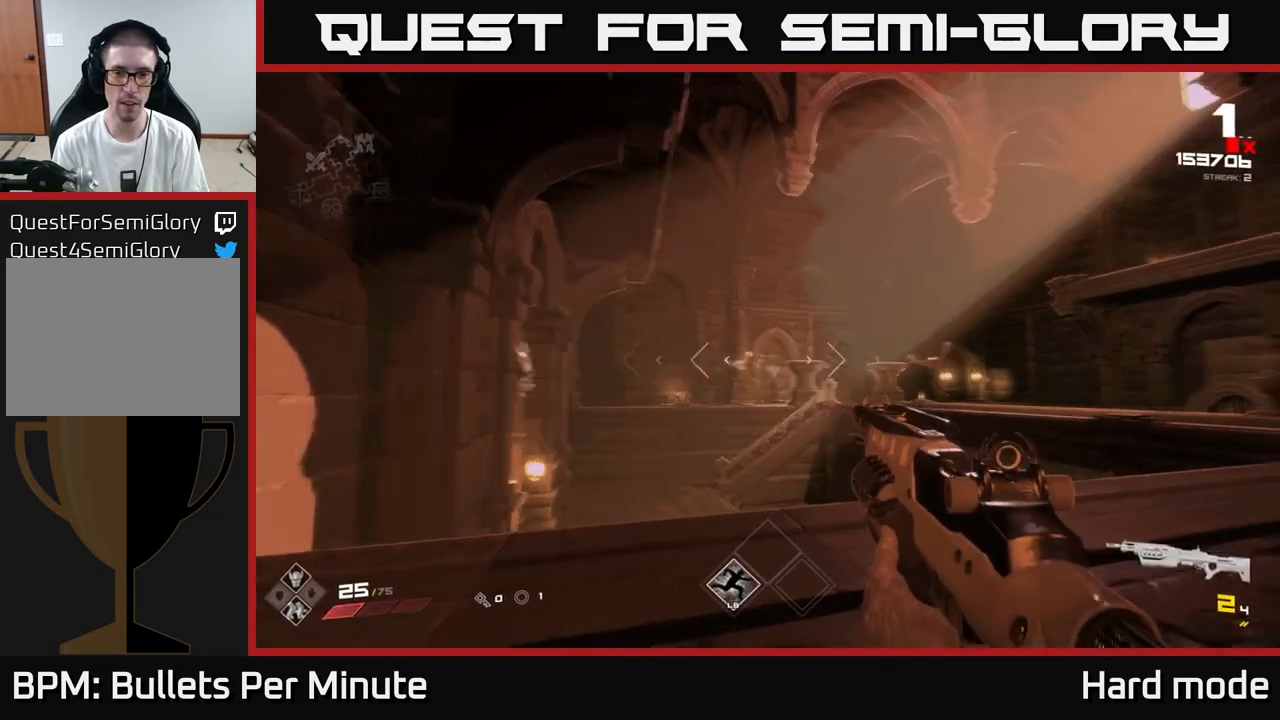
{"buttons": ["R2"], "left_stick": "center", "right_stick": "center", "events": [[33, "right_stick", "right"], [117, "R2", "down"], [117, "left_stick", "left"], [150, "right_stick", "center"], [233, "R2", "up"], [267, "left_stick", "center"], [383, "right_stick", "down-right"], [467, "R2", "down"], [500, "right_stick", "center"]]}
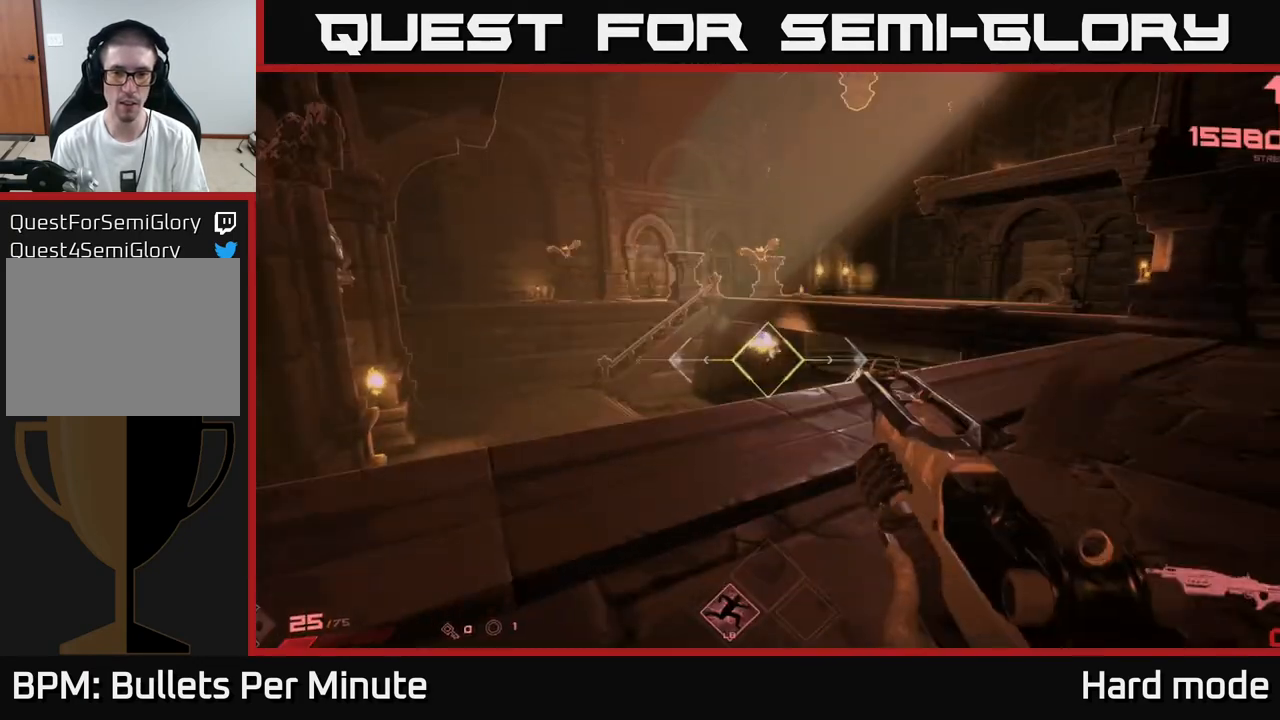
{"buttons": [], "left_stick": "center", "right_stick": "center", "events": [[83, "R2", "up"], [250, "left_stick", "up-right"], [283, "R1", "down"], [350, "right_stick", "up-left"], [400, "R1", "up"], [467, "left_stick", "center"], [467, "right_stick", "center"]]}
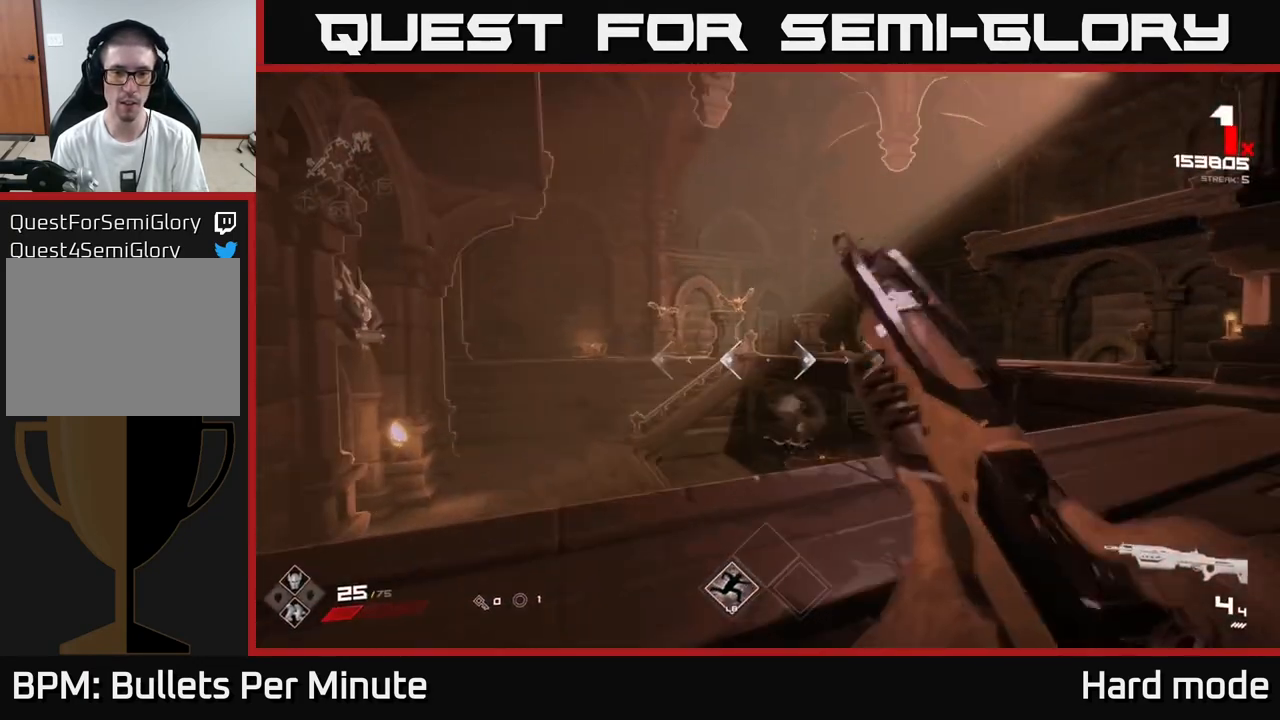
{"buttons": ["R2"], "left_stick": "right", "right_stick": "center", "events": [[100, "right_stick", "up"], [167, "left_stick", "right"], [183, "R2", "down"], [183, "right_stick", "center"], [300, "R2", "up"], [417, "right_stick", "left"], [500, "R2", "down"], [500, "right_stick", "center"]]}
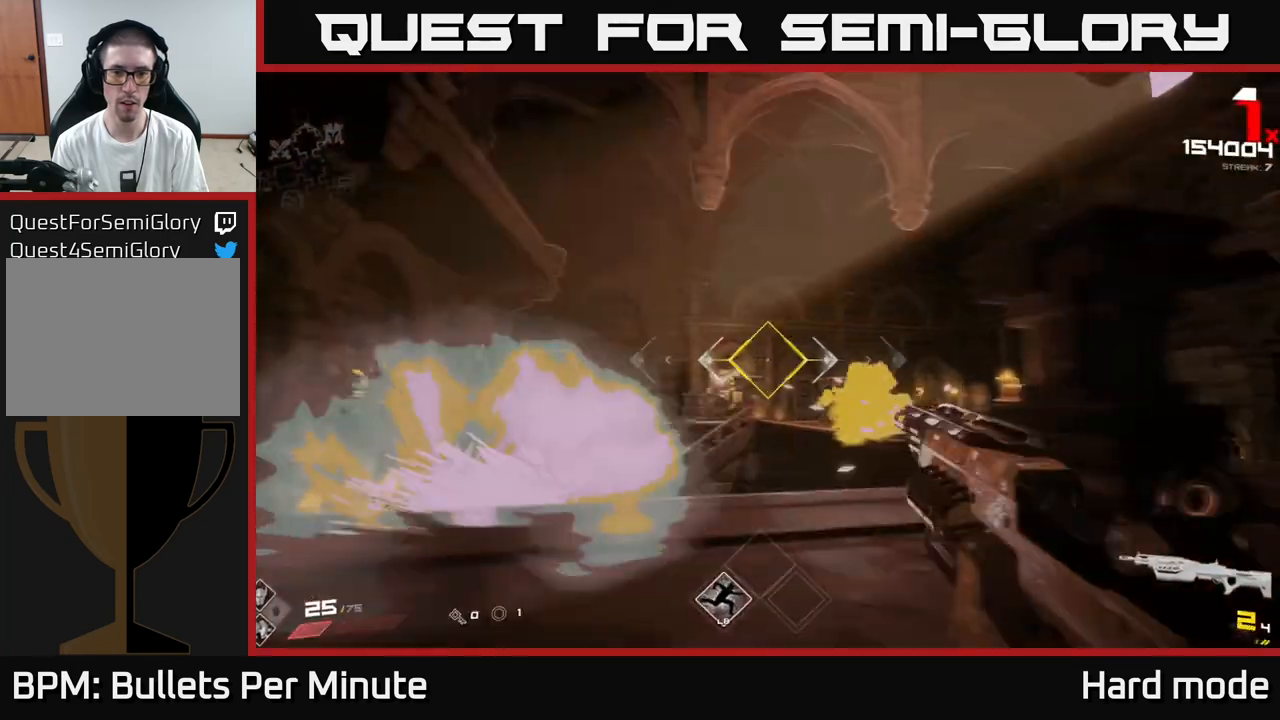
{"buttons": [], "left_stick": "left", "right_stick": "center", "events": [[33, "left_stick", "center"], [67, "R2", "up"], [250, "right_stick", "down-left"], [317, "left_stick", "down-right"], [367, "R2", "down"], [367, "right_stick", "center"], [433, "R2", "up"], [433, "left_stick", "left"]]}